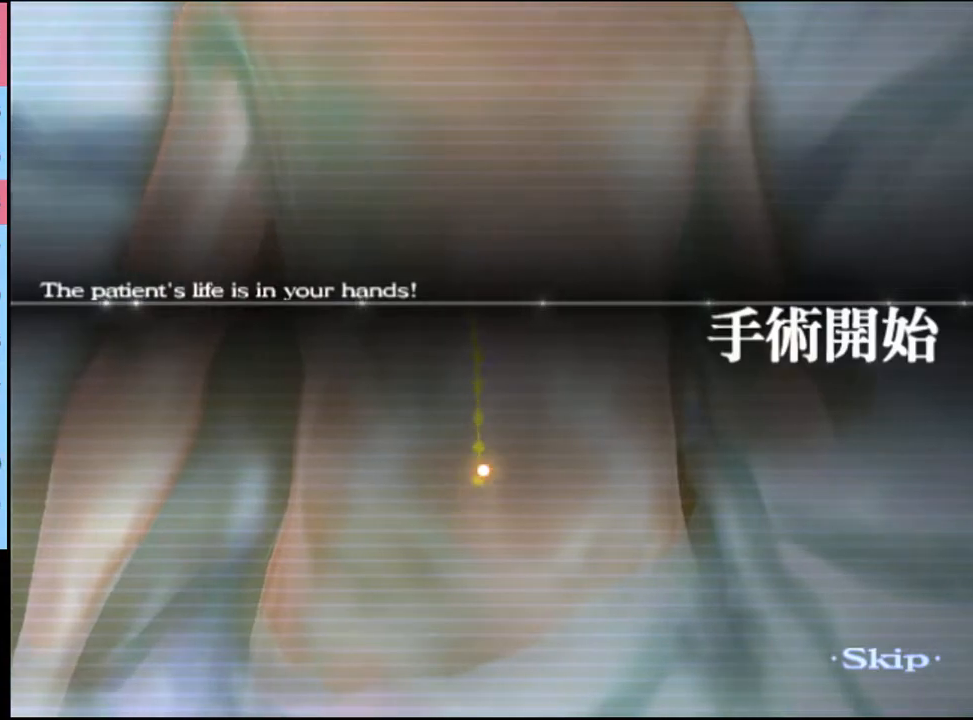
Gameplay with keyboard and mouse; each line is a JSON object with the keys and mouse buttons held at the frame after it. "events" lists presses ("down") and releases ("up") of "a", "alt", "c", "d", "e", "f", "q", "r", "s", "shift", "space", "v", "w", "mouse_left", "mouse_wheel", "mouse_right", "mouse_mb4" and "mouse_mb5" between this image and that frame as [ms after this image, input, new state], when the widget could be followed in between. "mouse_left", "mouse_wheel", "mouse_right", "mouse_mb4", "mouse_mb5" = the "left", "wheel", "right", "mb4", "mb5" buttons of the "mouse" list. No other keys are recorded. "wheel" means that the mouse wheel is clicked or scrolled. Mouse movement is not recorded.
{"keys": ["w"], "mouse": [], "events": []}
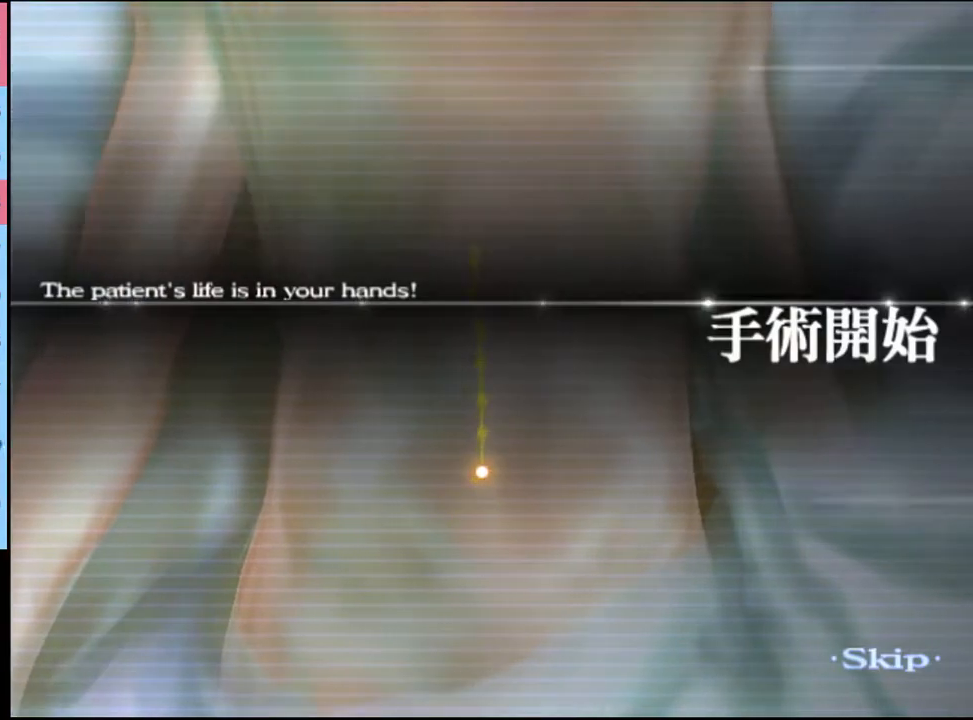
{"keys": ["w"], "mouse": [], "events": []}
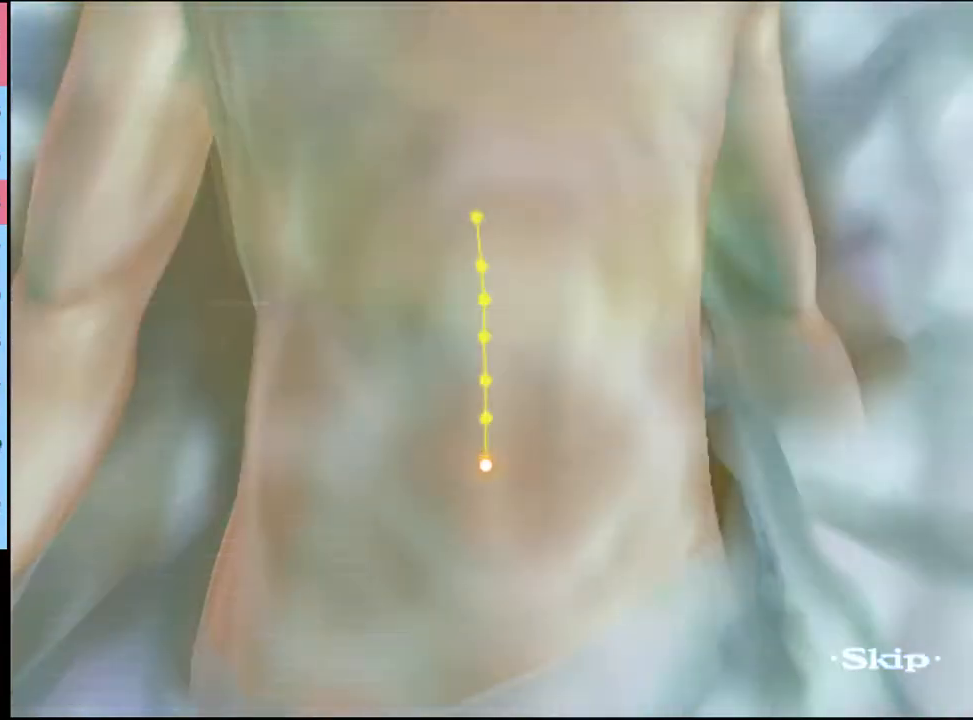
{"keys": ["w"], "mouse": [], "events": []}
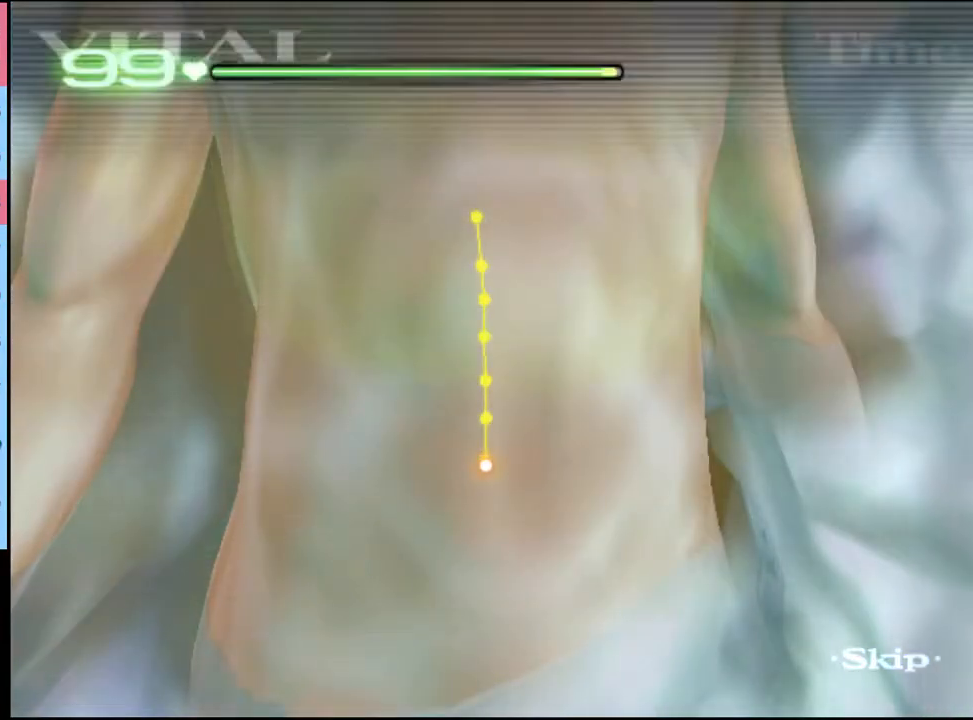
{"keys": ["w"], "mouse": [], "events": []}
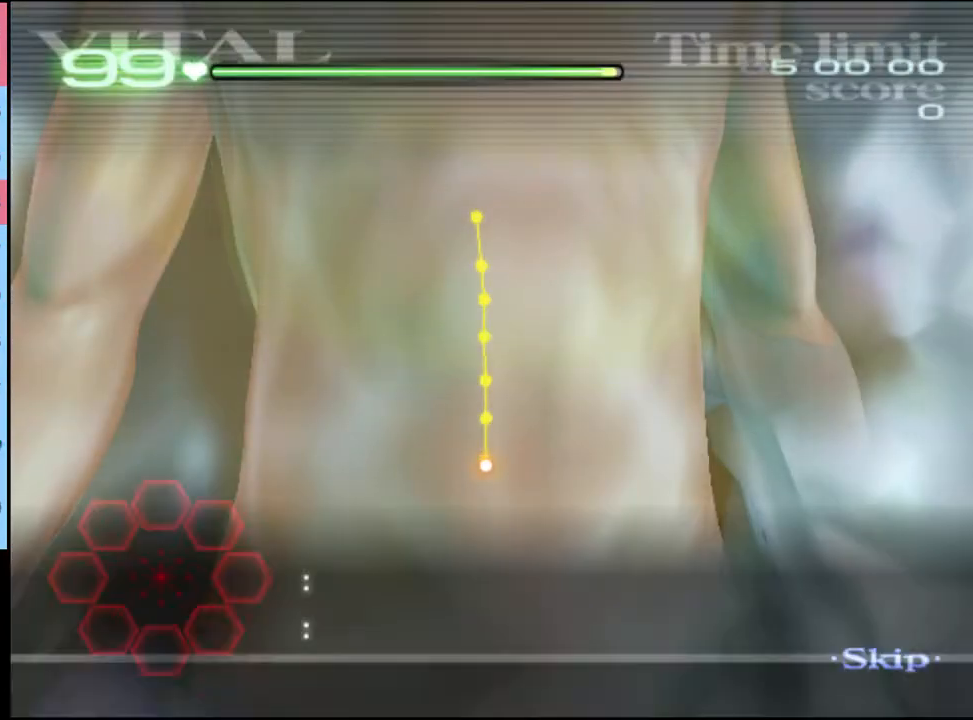
{"keys": ["w"], "mouse": ["left"], "events": [[500, "mouse_left", "down"]]}
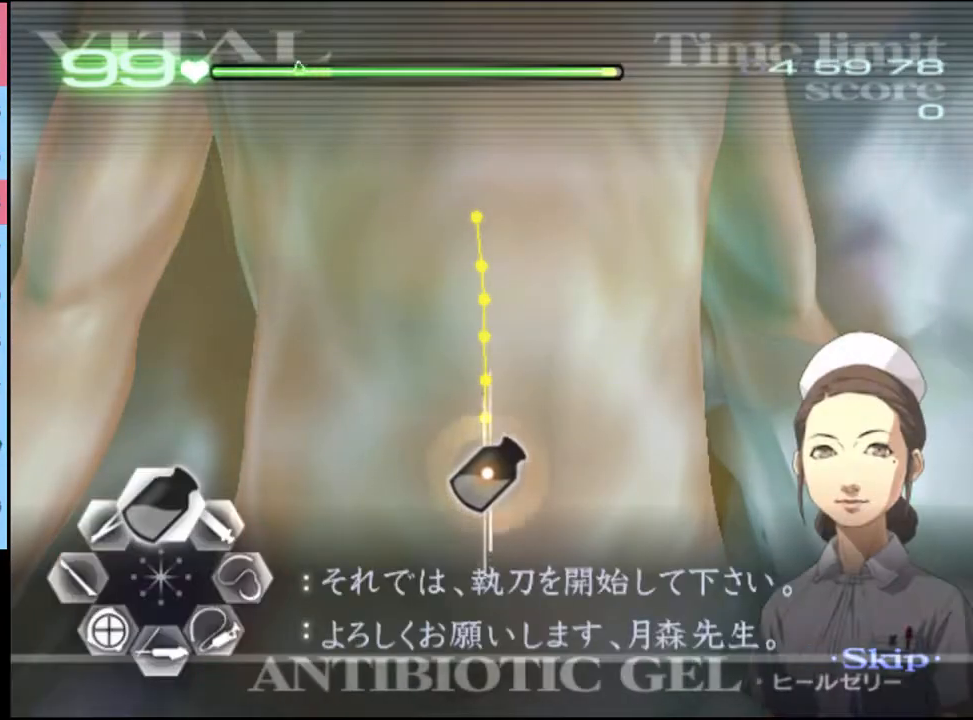
{"keys": ["a"], "mouse": [], "events": [[467, "mouse_left", "up"], [500, "a", "down"], [500, "w", "up"]]}
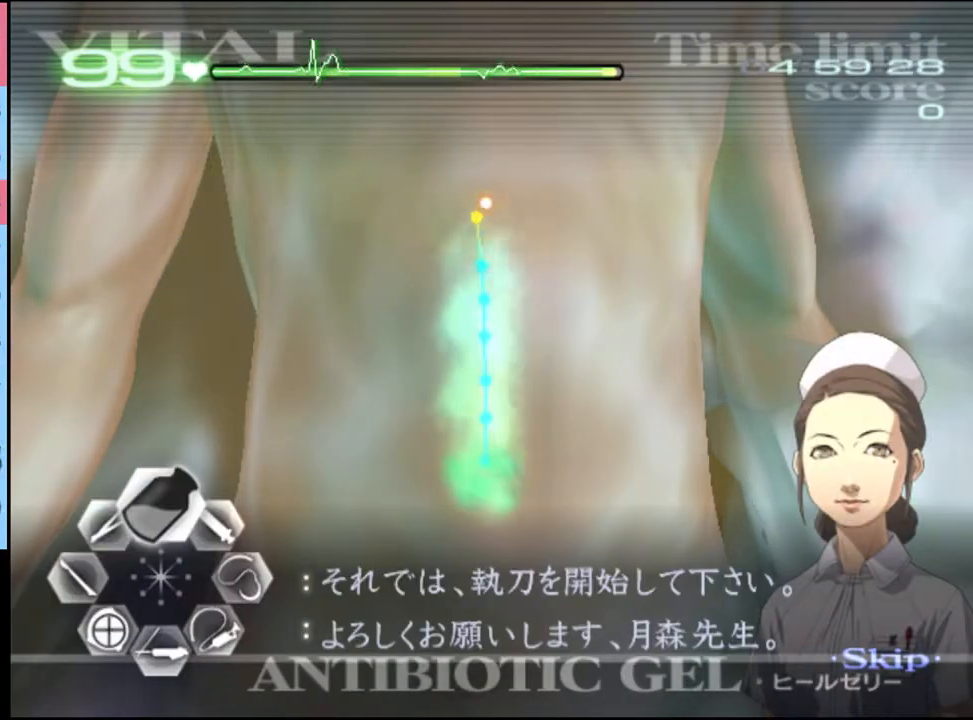
{"keys": ["a"], "mouse": [], "events": [[167, "w", "down"], [200, "a", "up"], [367, "mouse_left", "down"], [400, "mouse_left", "up"], [433, "w", "up"], [500, "a", "down"]]}
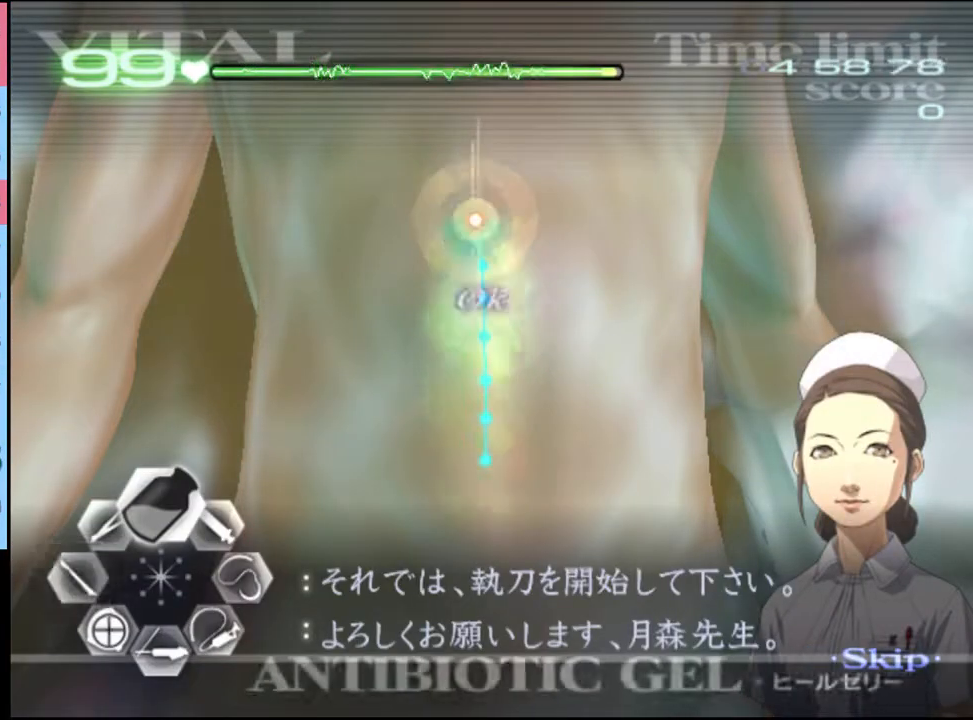
{"keys": ["a"], "mouse": [], "events": [[100, "mouse_left", "down"], [500, "mouse_left", "up"]]}
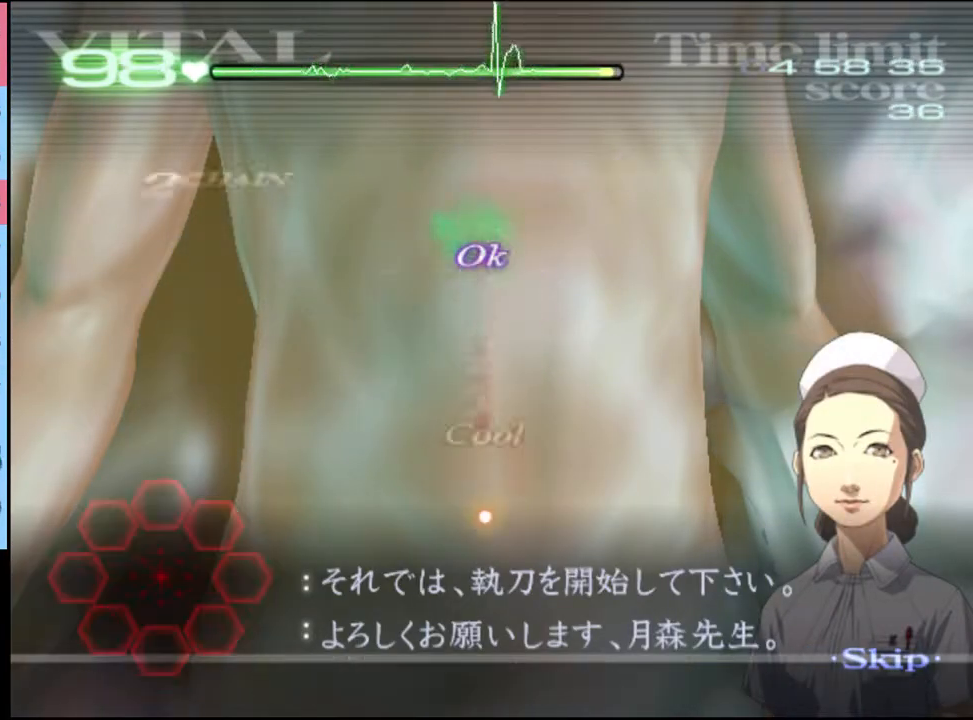
{"keys": [], "mouse": [], "events": [[100, "a", "up"]]}
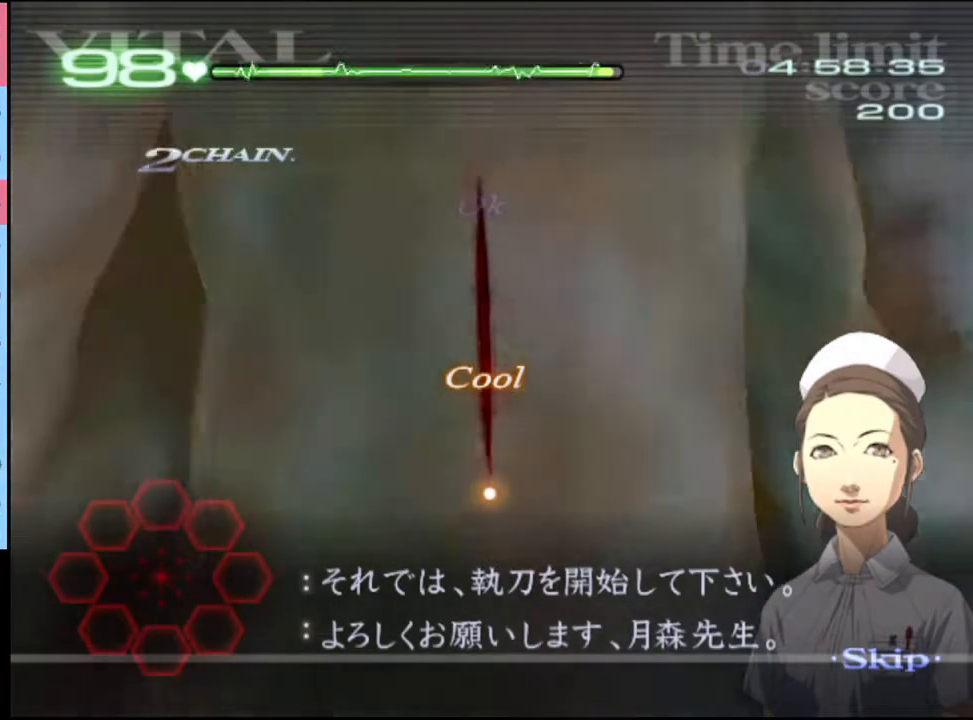
{"keys": [], "mouse": [], "events": []}
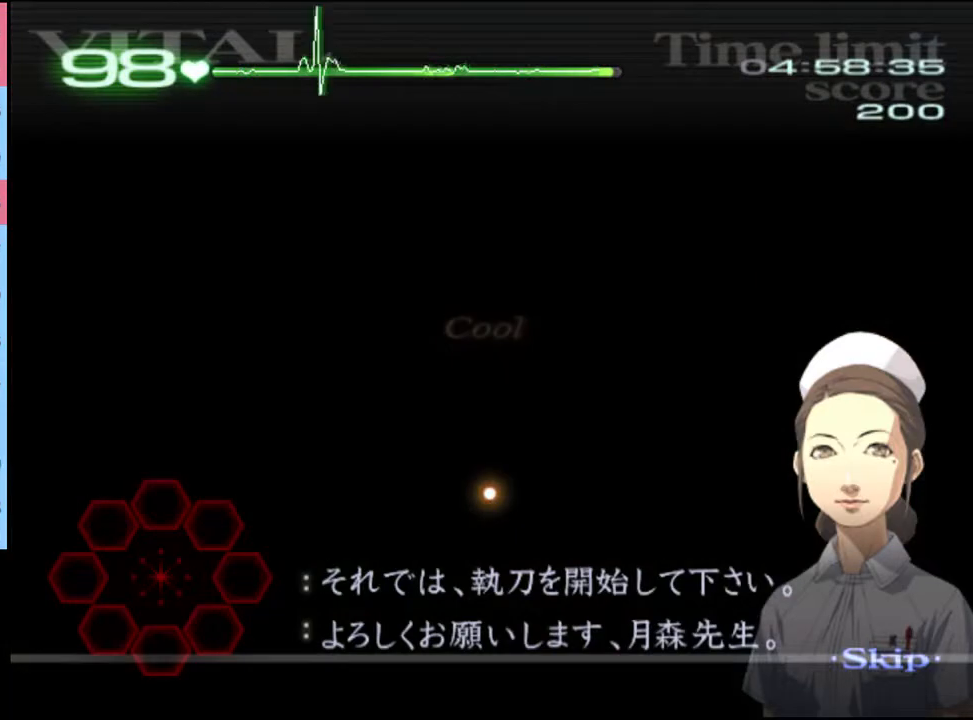
{"keys": [], "mouse": [], "events": []}
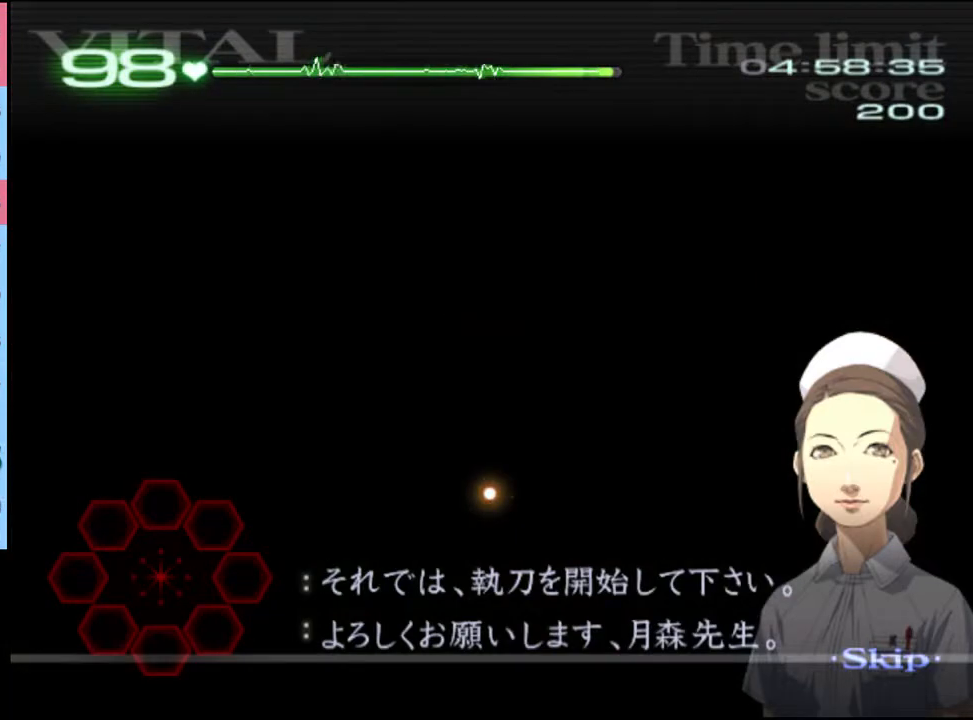
{"keys": ["d", "w"], "mouse": [], "events": [[200, "d", "down"], [233, "w", "down"]]}
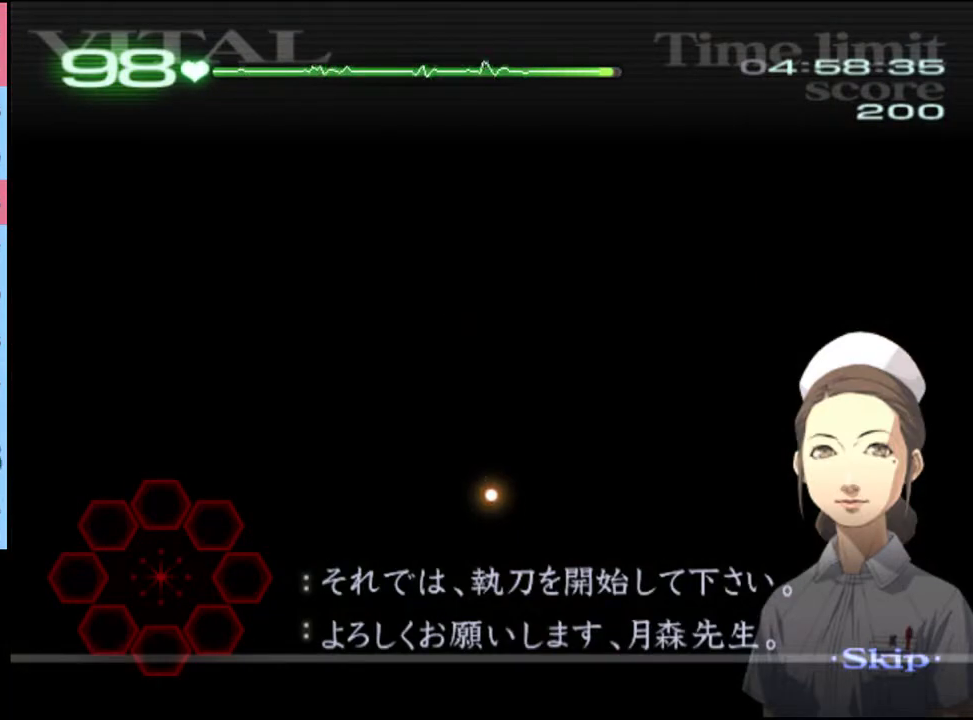
{"keys": ["d", "w"], "mouse": [], "events": []}
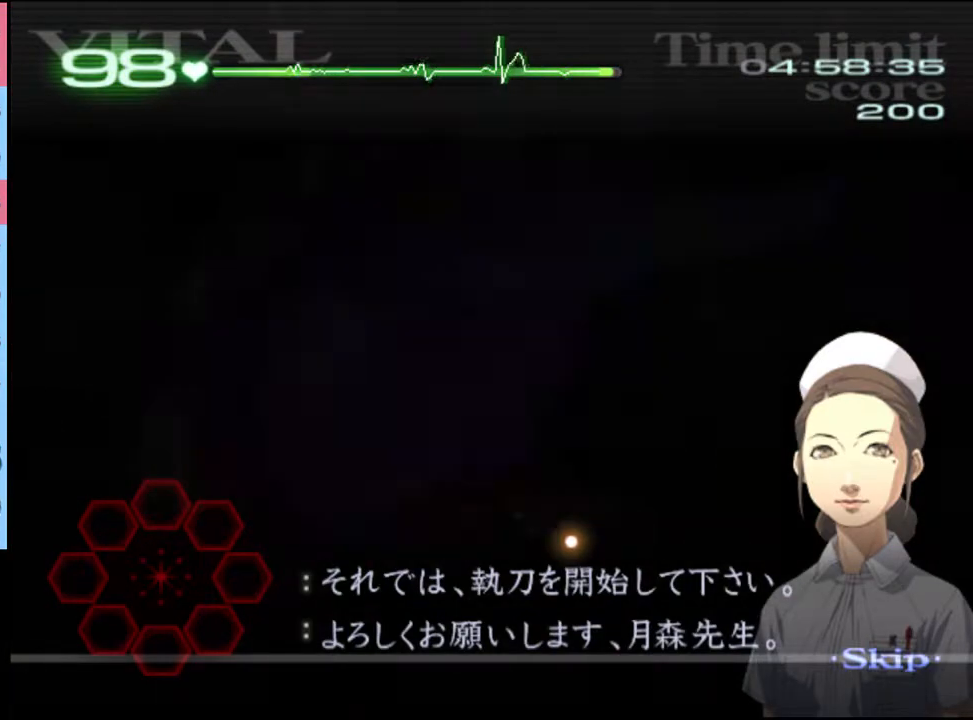
{"keys": ["d", "w"], "mouse": [], "events": []}
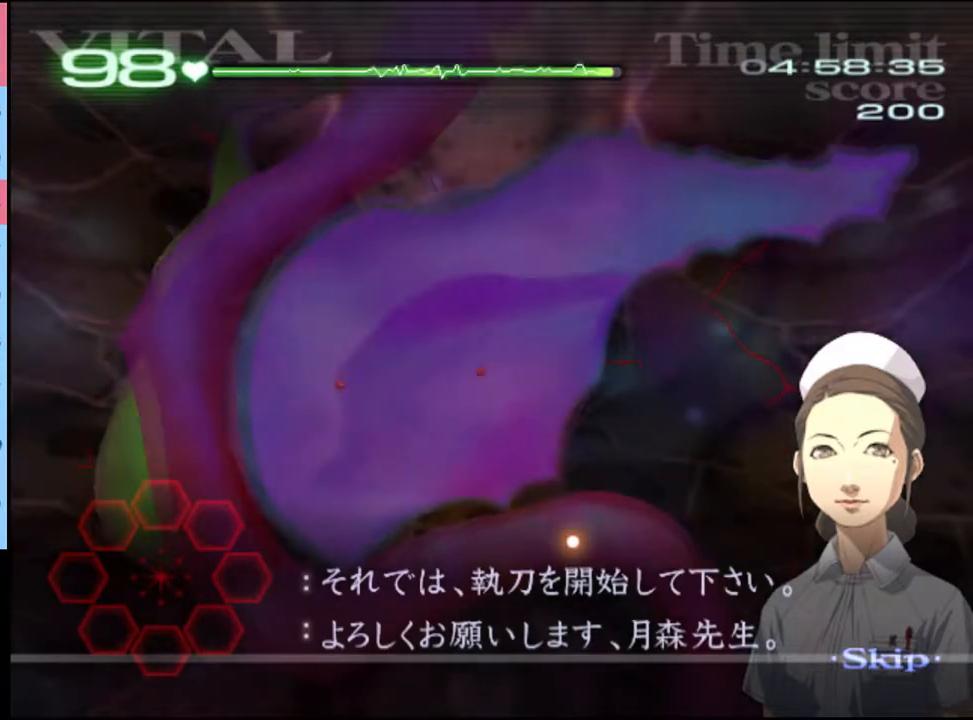
{"keys": ["d", "w"], "mouse": [], "events": []}
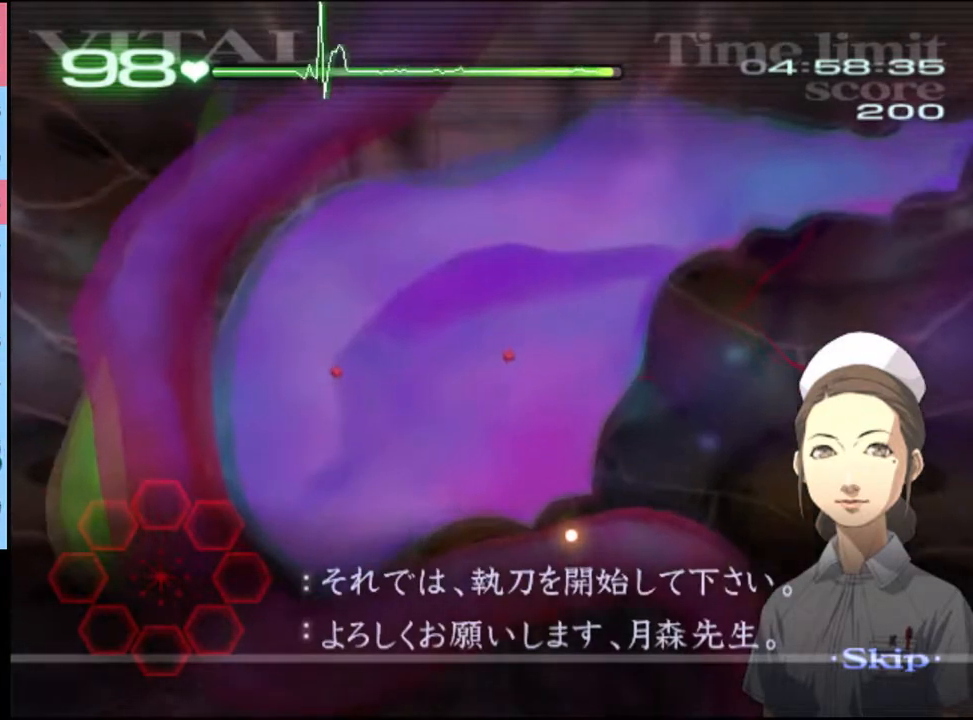
{"keys": ["d", "w"], "mouse": [], "events": []}
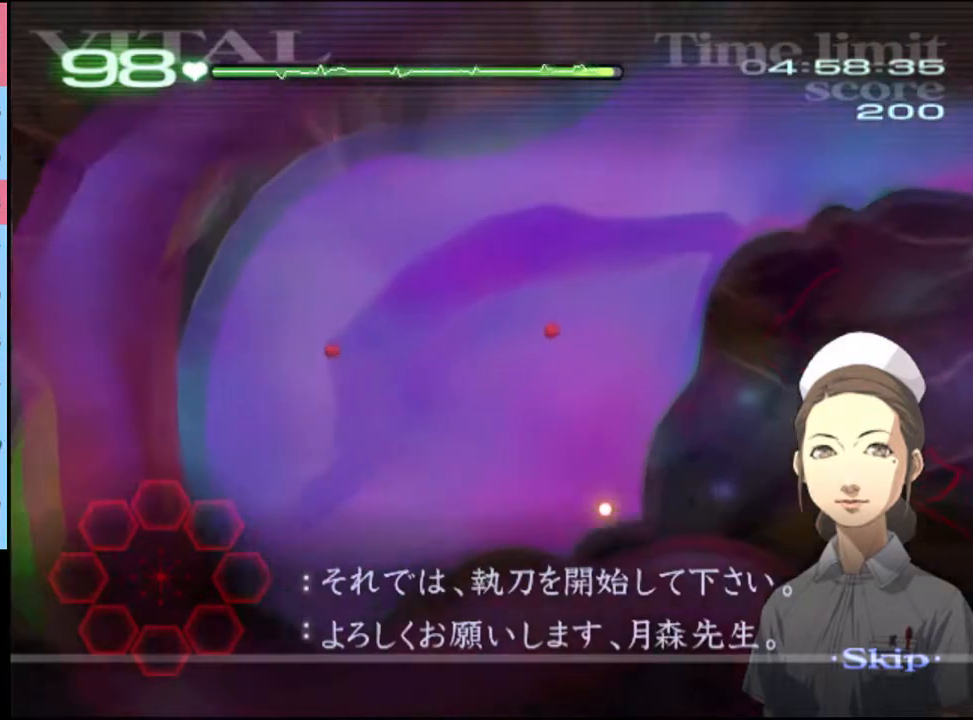
{"keys": ["d", "w"], "mouse": [], "events": []}
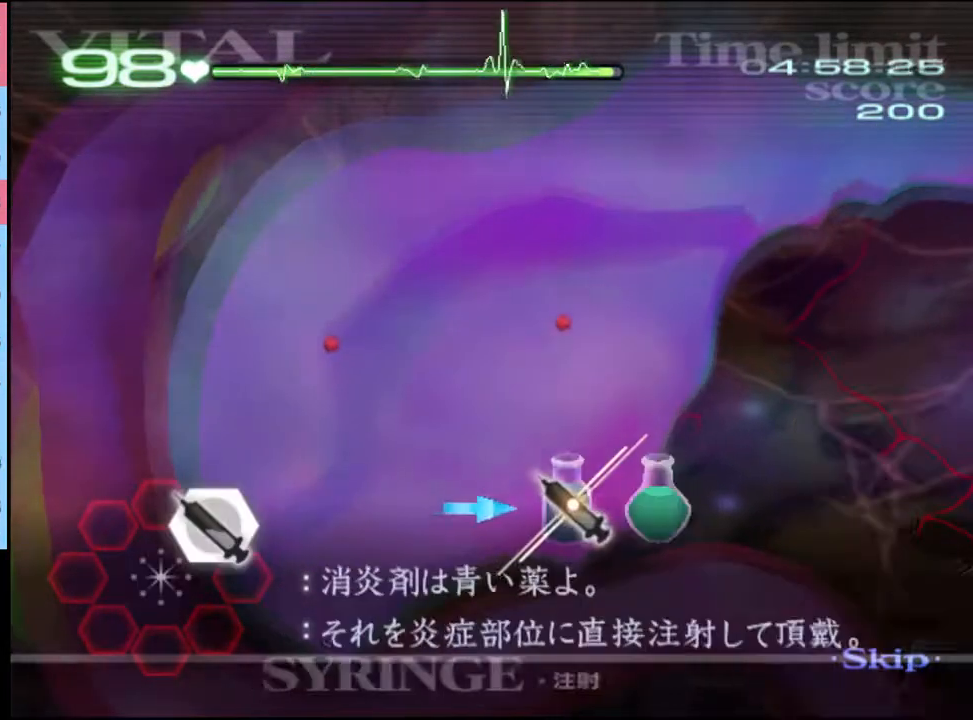
{"keys": ["d", "w"], "mouse": ["left"], "events": [[200, "mouse_left", "down"]]}
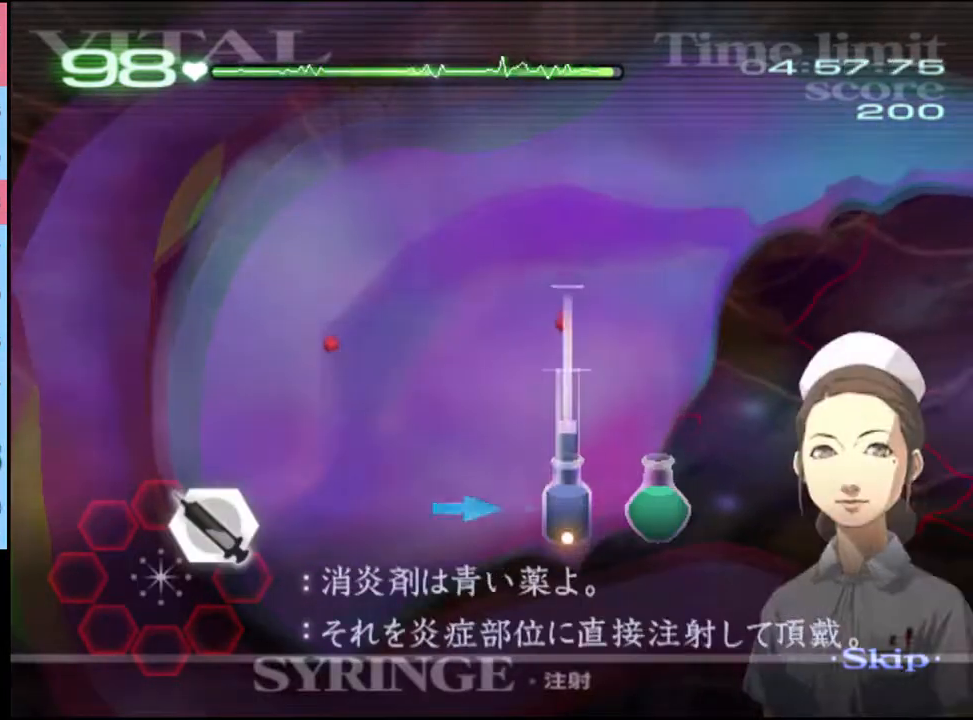
{"keys": ["d", "w"], "mouse": ["left"], "events": [[133, "mouse_left", "up"], [433, "mouse_left", "down"]]}
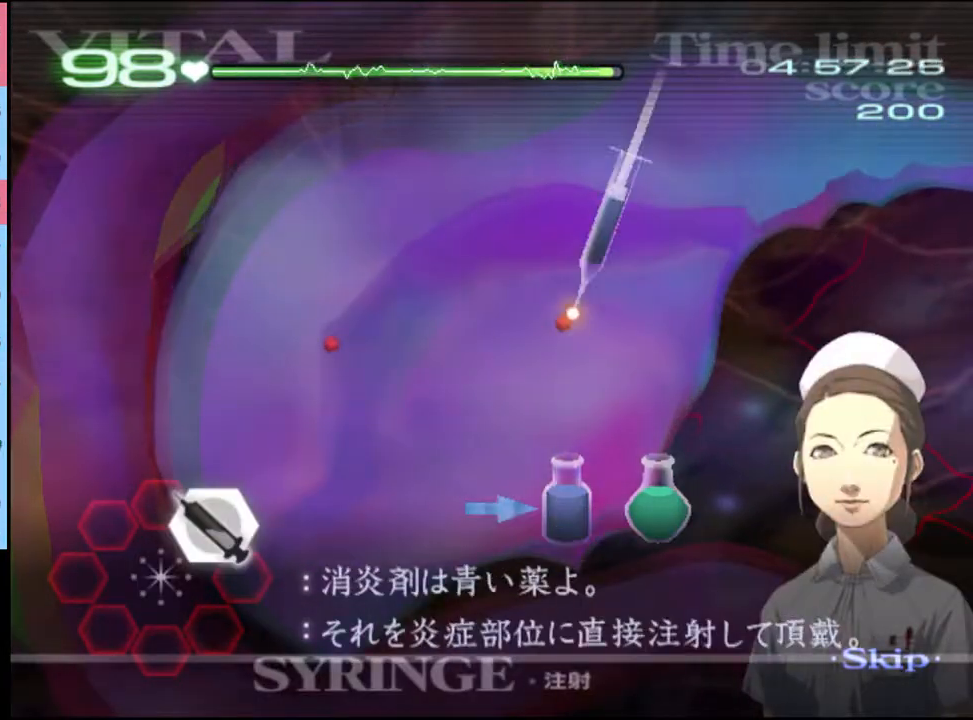
{"keys": ["d", "w"], "mouse": ["left"], "events": [[200, "mouse_left", "up"], [467, "mouse_left", "down"]]}
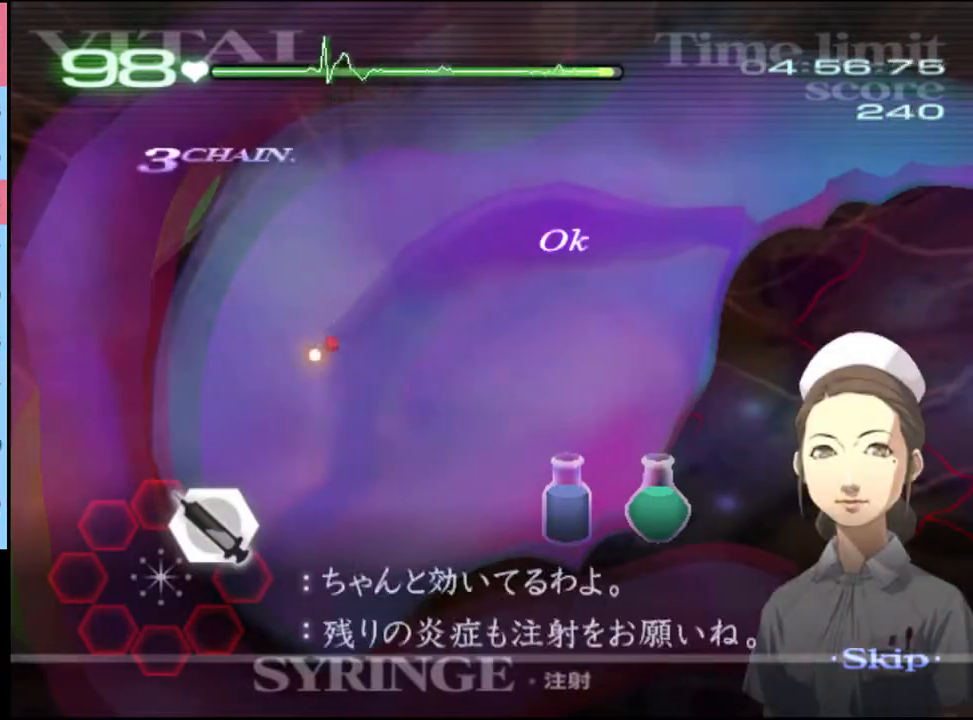
{"keys": ["a", "s"], "mouse": [], "events": [[233, "mouse_left", "up"], [367, "d", "up"], [400, "a", "down"], [400, "w", "up"], [467, "s", "down"]]}
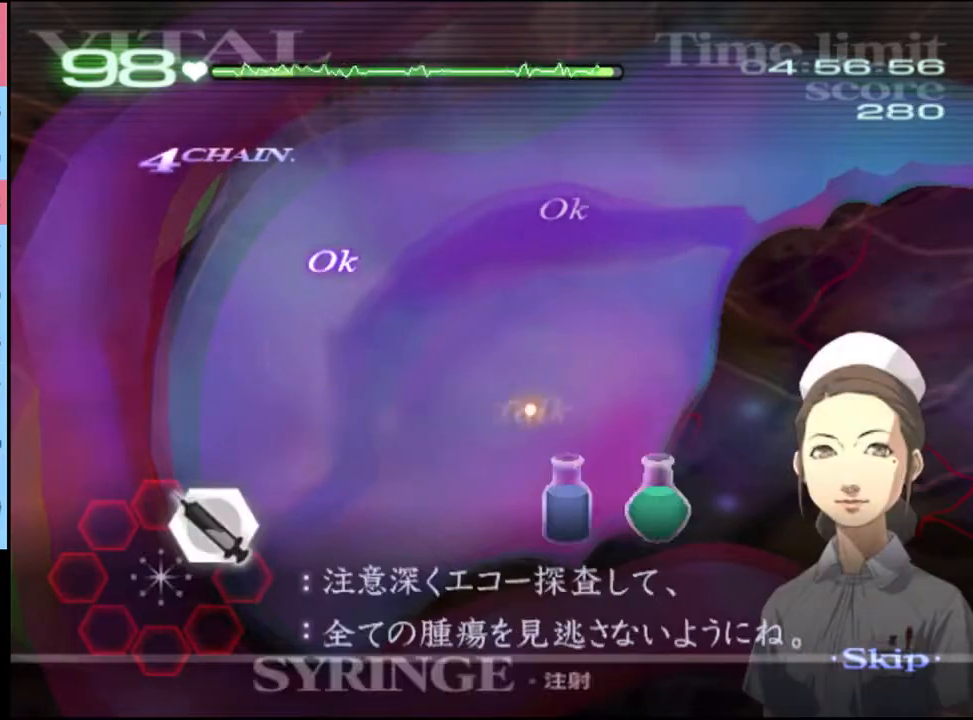
{"keys": ["a"], "mouse": [], "events": [[67, "mouse_left", "down"], [133, "mouse_left", "up"], [200, "mouse_left", "down"], [300, "mouse_left", "up"], [400, "s", "up"]]}
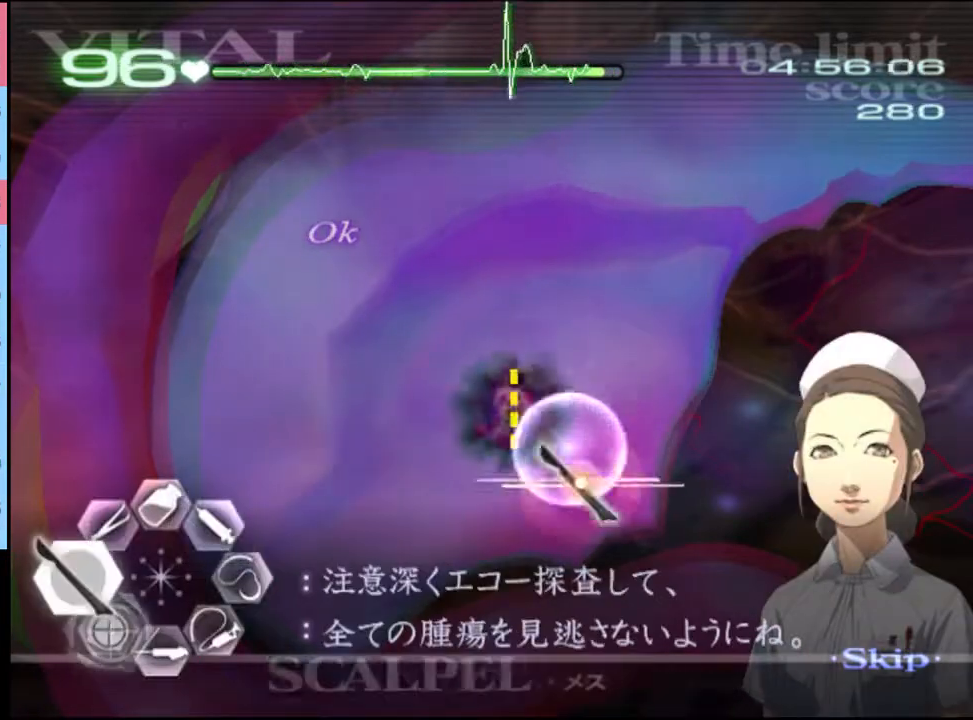
{"keys": [], "mouse": [], "events": [[167, "mouse_left", "down"], [333, "mouse_left", "up"], [433, "a", "up"]]}
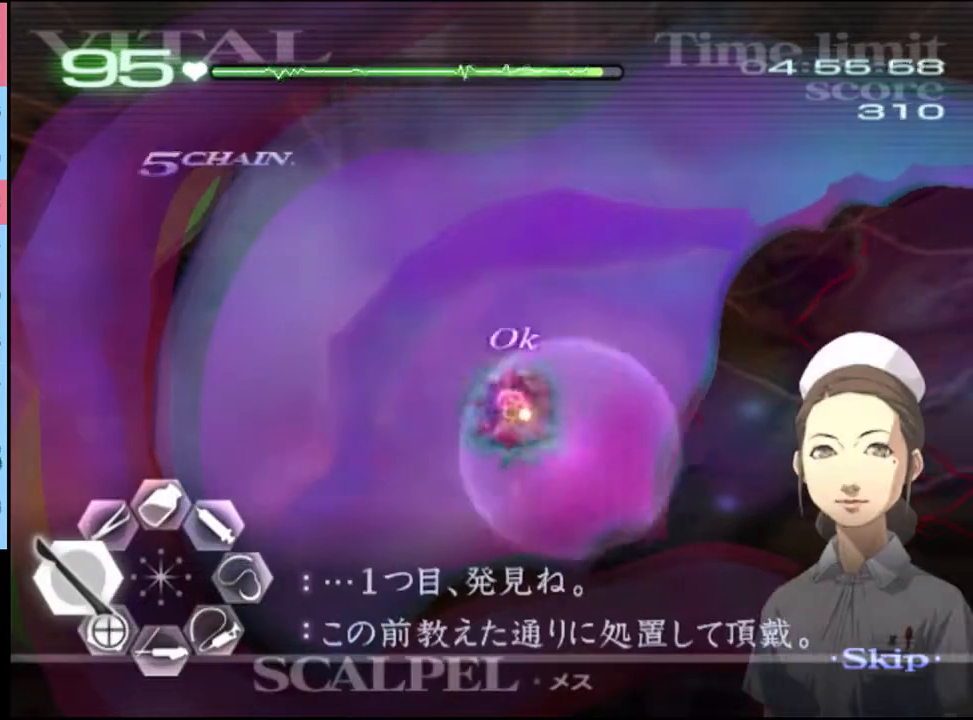
{"keys": ["d", "s"], "mouse": ["left"], "events": [[33, "a", "down"], [100, "a", "up"], [133, "d", "down"], [200, "s", "down"], [233, "mouse_left", "down"]]}
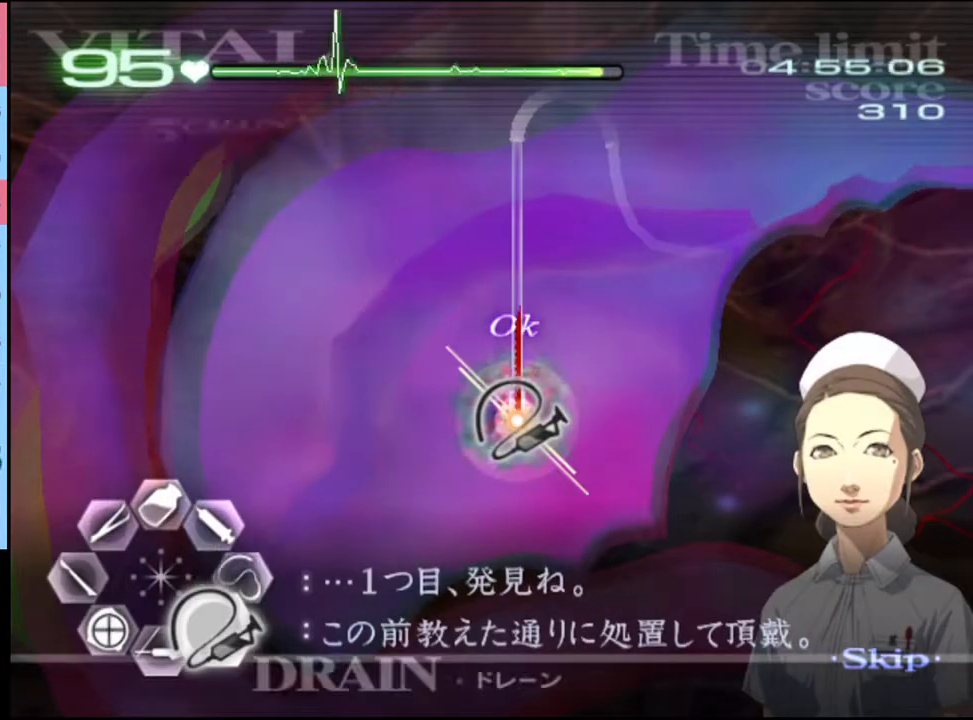
{"keys": [], "mouse": [], "events": [[500, "d", "up"], [500, "mouse_left", "up"], [500, "s", "up"]]}
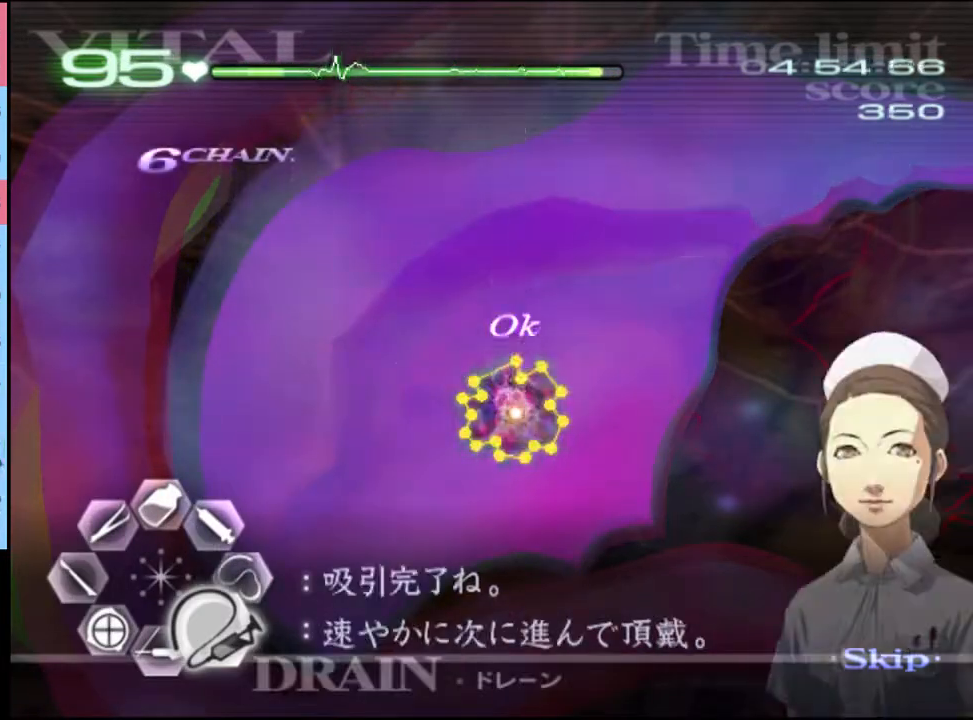
{"keys": ["a"], "mouse": ["left"], "events": [[33, "a", "down"], [100, "mouse_left", "down"]]}